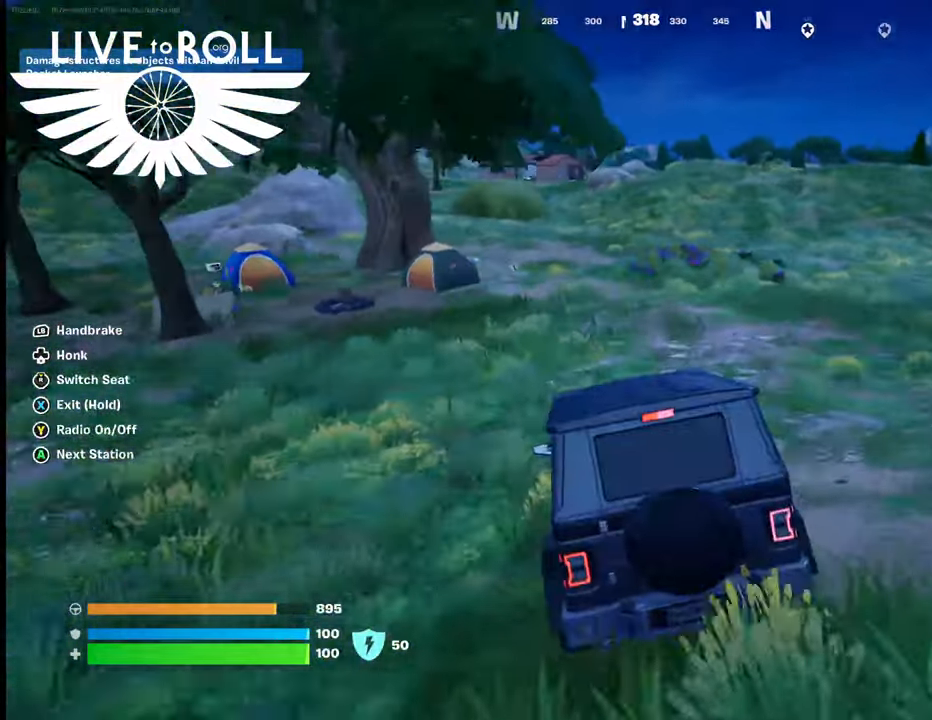
Gameplay with a controller (Xbox layout); each line is a JSON object with the inputs held at the frame after it. "events" lists button and stick changes between this image and that frame as [ms after this image, input, new state], when the widget could be followed in between.
{"buttons": [], "left_stick": "center", "right_stick": "left", "events": [[167, "right_stick", "left"], [400, "left_stick", "center"]]}
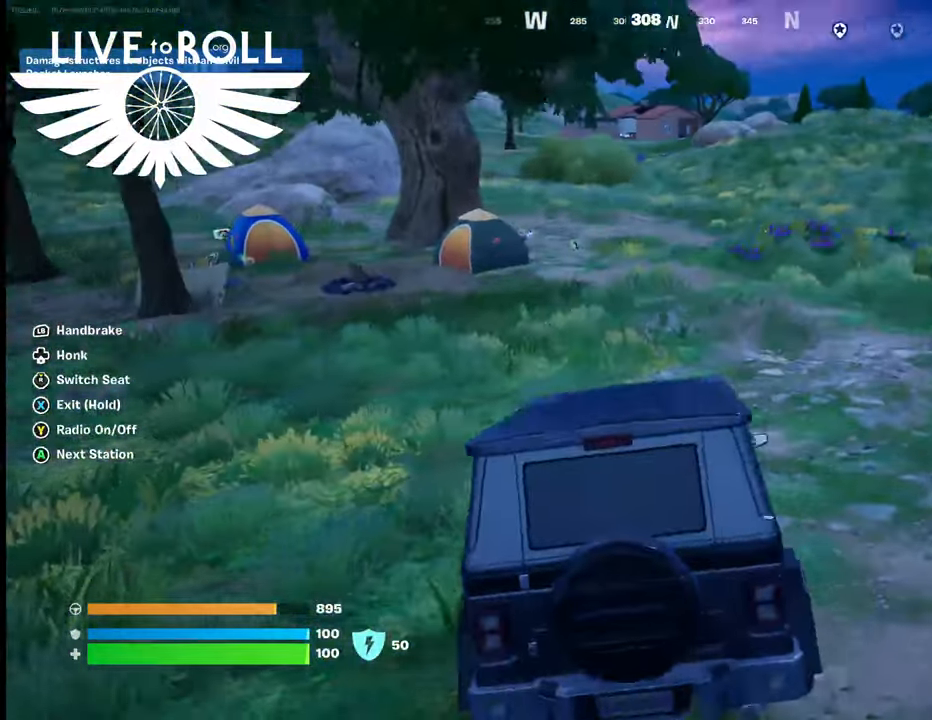
{"buttons": [], "left_stick": "center", "right_stick": "center", "events": [[167, "right_stick", "center"]]}
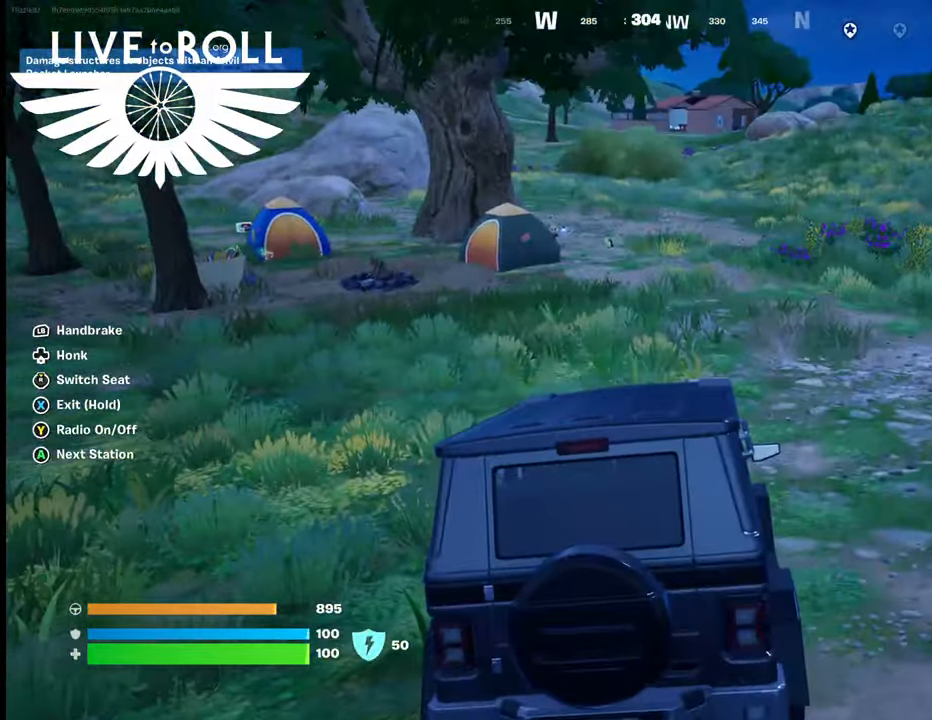
{"buttons": [], "left_stick": "center", "right_stick": "center", "events": []}
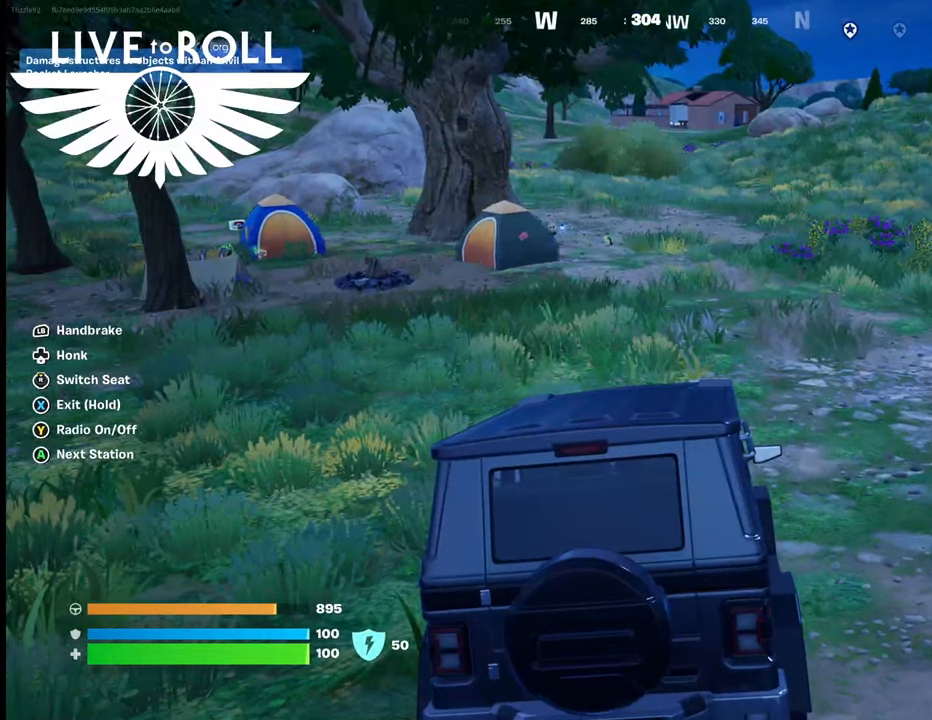
{"buttons": ["L1"], "left_stick": "center", "right_stick": "center", "events": [[133, "L1", "down"]]}
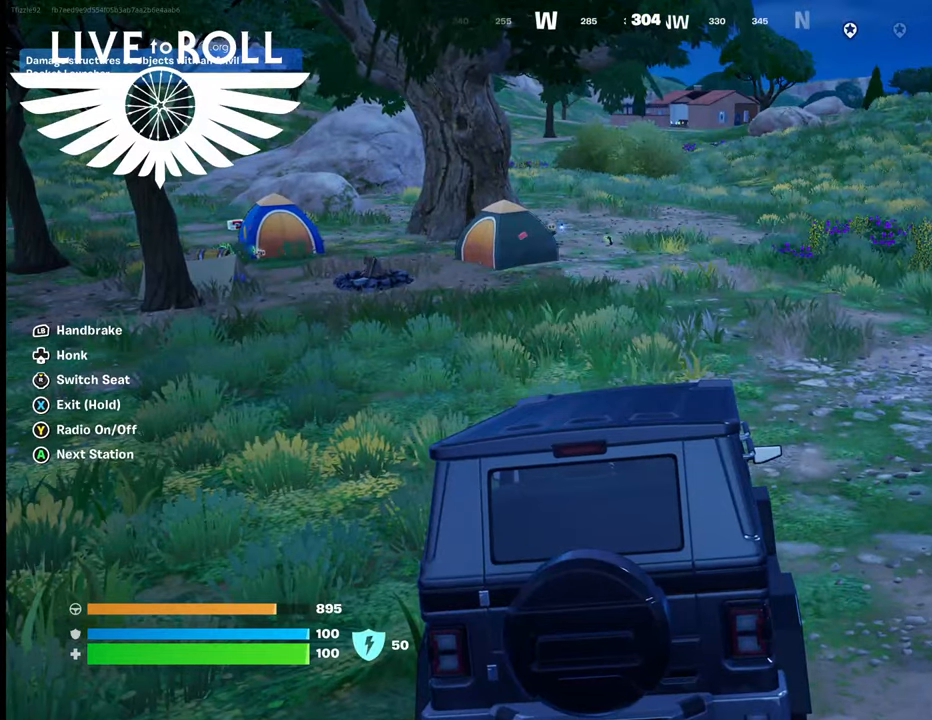
{"buttons": ["L1"], "left_stick": "center", "right_stick": "center", "events": []}
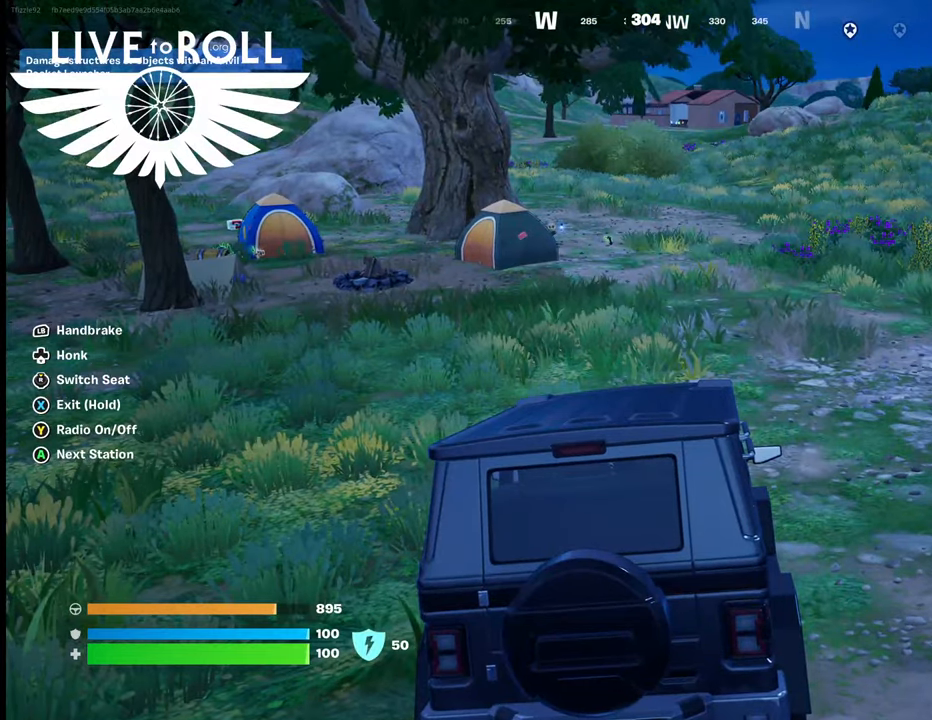
{"buttons": [], "left_stick": "up-left", "right_stick": "center", "events": [[33, "L1", "up"], [500, "left_stick", "up-left"]]}
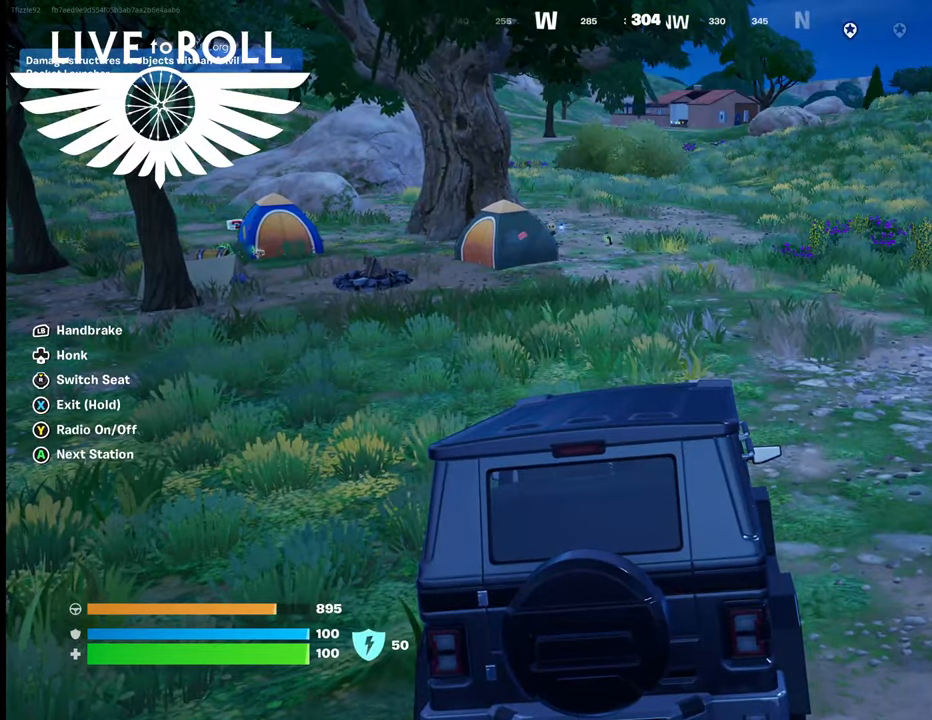
{"buttons": [], "left_stick": "left", "right_stick": "center", "events": [[500, "left_stick", "left"]]}
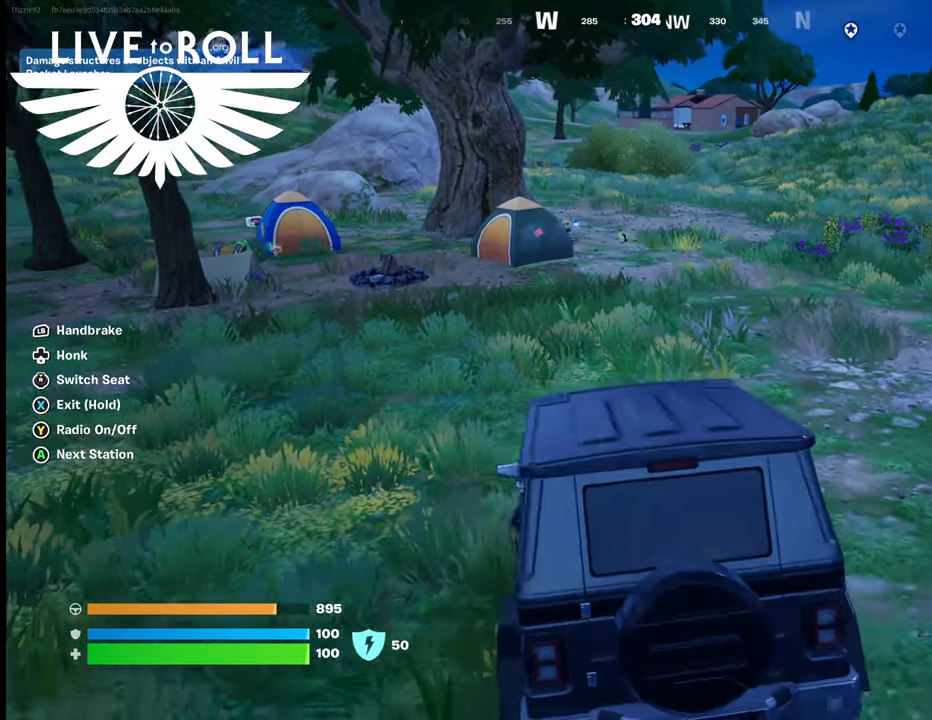
{"buttons": [], "left_stick": "center", "right_stick": "center", "events": [[100, "left_stick", "center"]]}
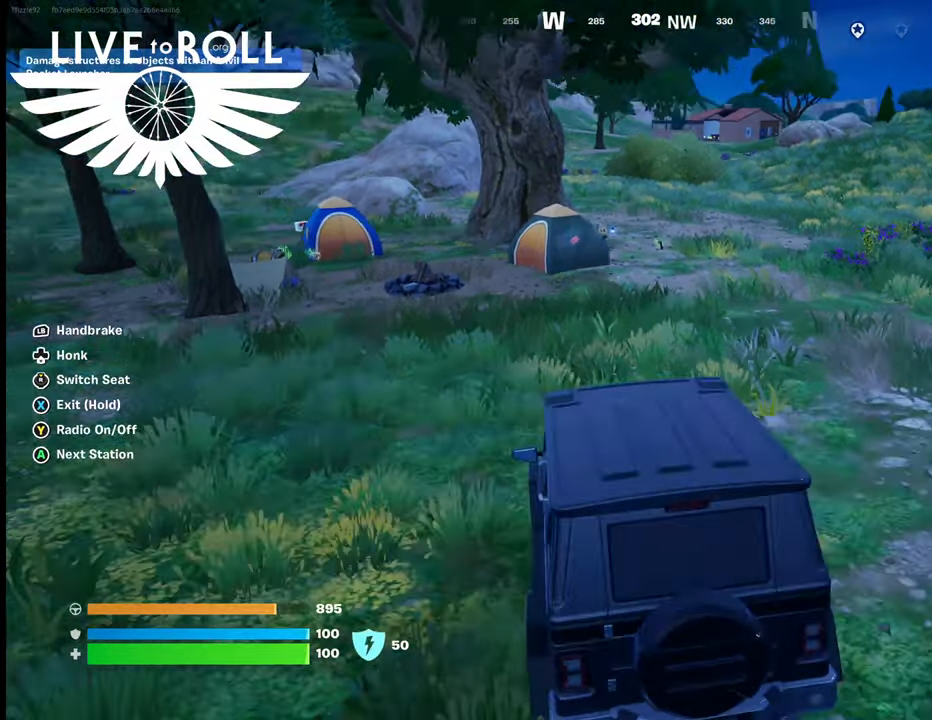
{"buttons": [], "left_stick": "center", "right_stick": "center", "events": []}
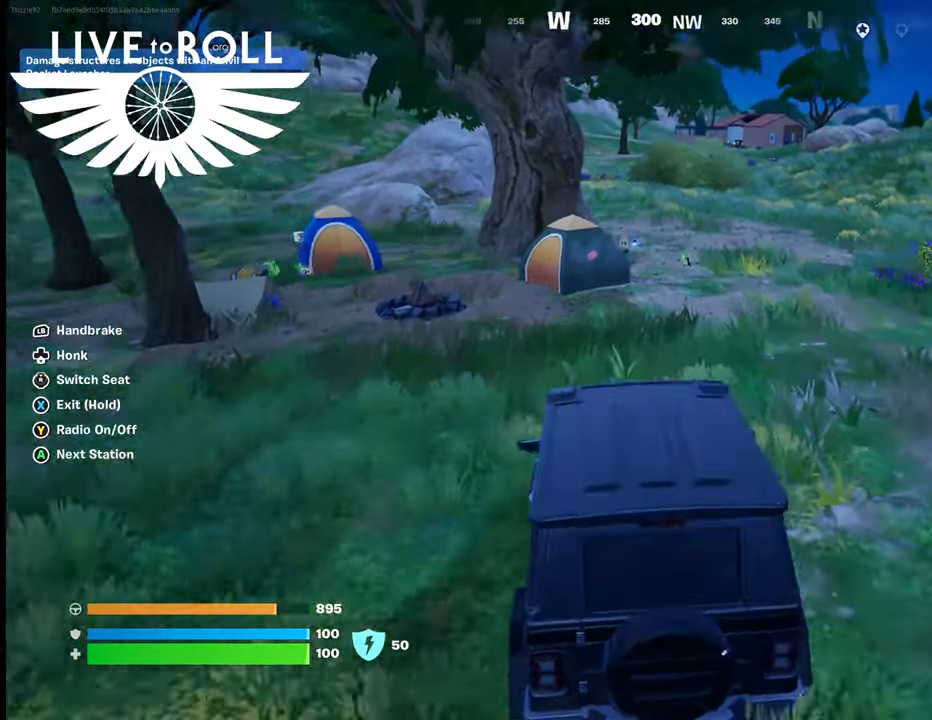
{"buttons": [], "left_stick": "down", "right_stick": "center", "events": [[433, "left_stick", "down"]]}
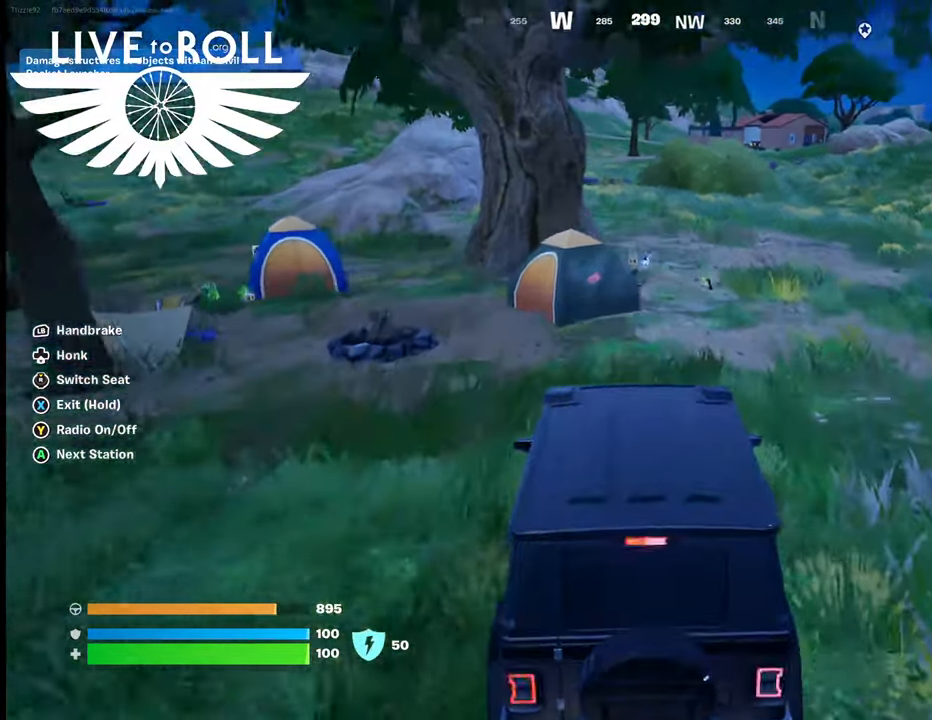
{"buttons": [], "left_stick": "center", "right_stick": "center", "events": [[367, "left_stick", "center"]]}
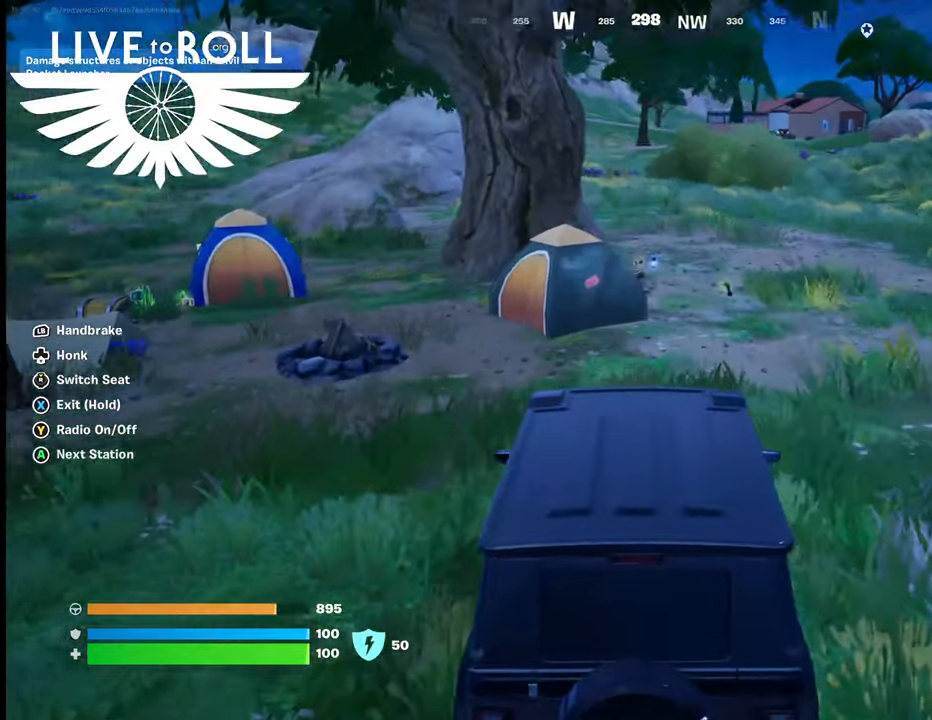
{"buttons": [], "left_stick": "center", "right_stick": "center", "events": []}
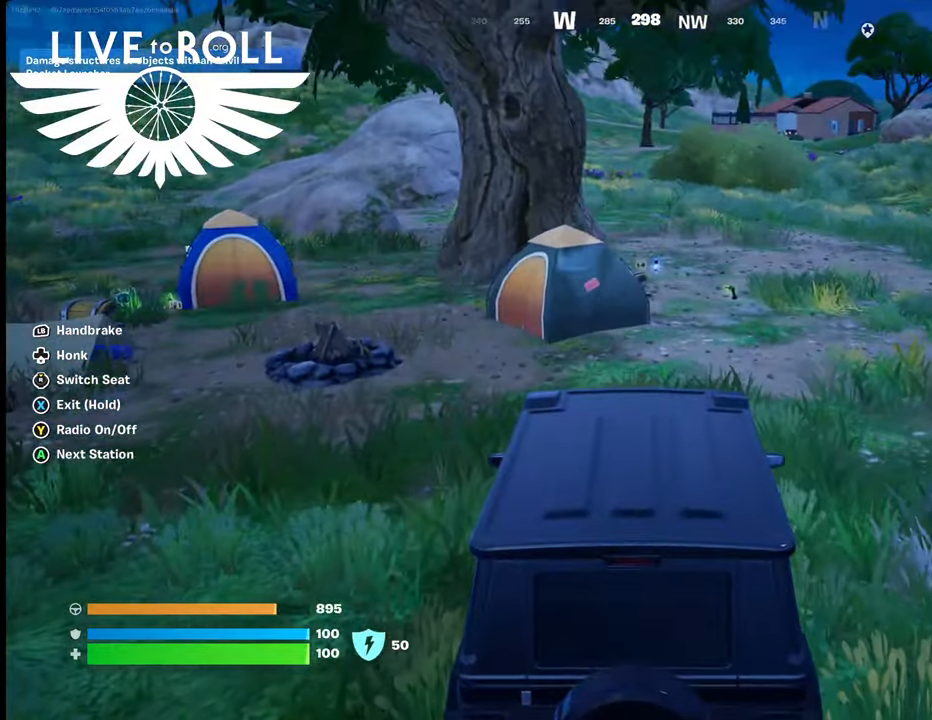
{"buttons": ["X"], "left_stick": "center", "right_stick": "center", "events": [[100, "X", "down"]]}
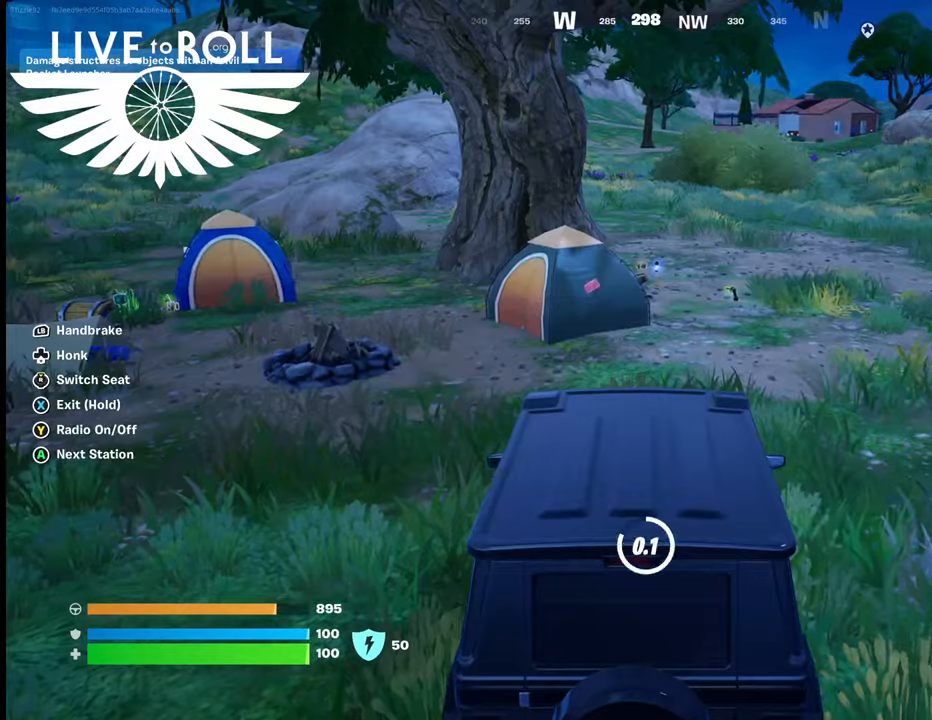
{"buttons": [], "left_stick": "up-left", "right_stick": "center", "events": [[333, "left_stick", "up-left"], [467, "X", "up"]]}
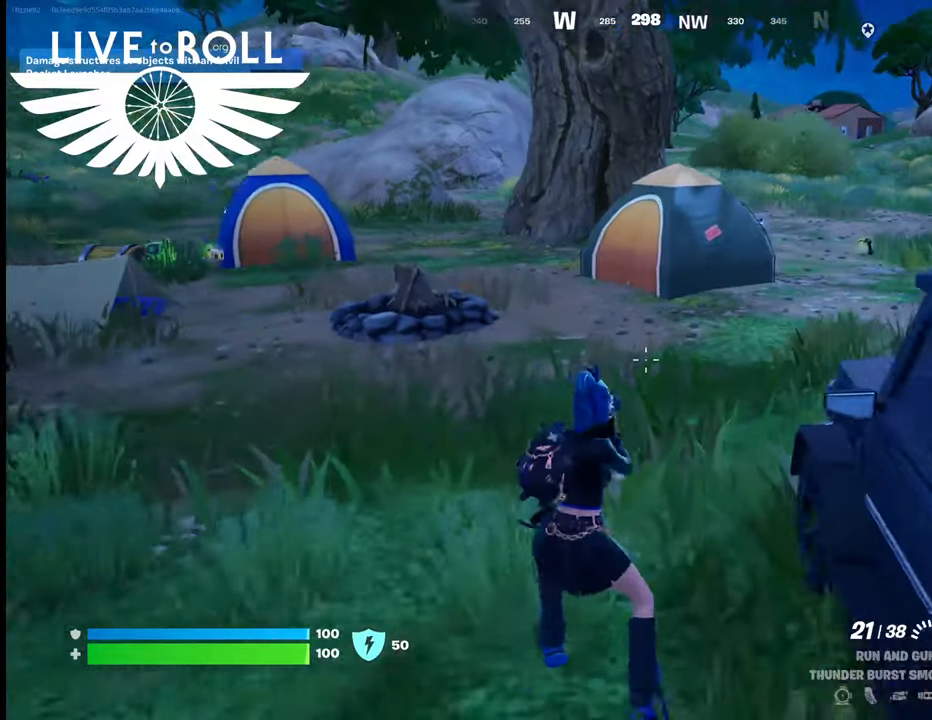
{"buttons": [], "left_stick": "up-left", "right_stick": "center", "events": []}
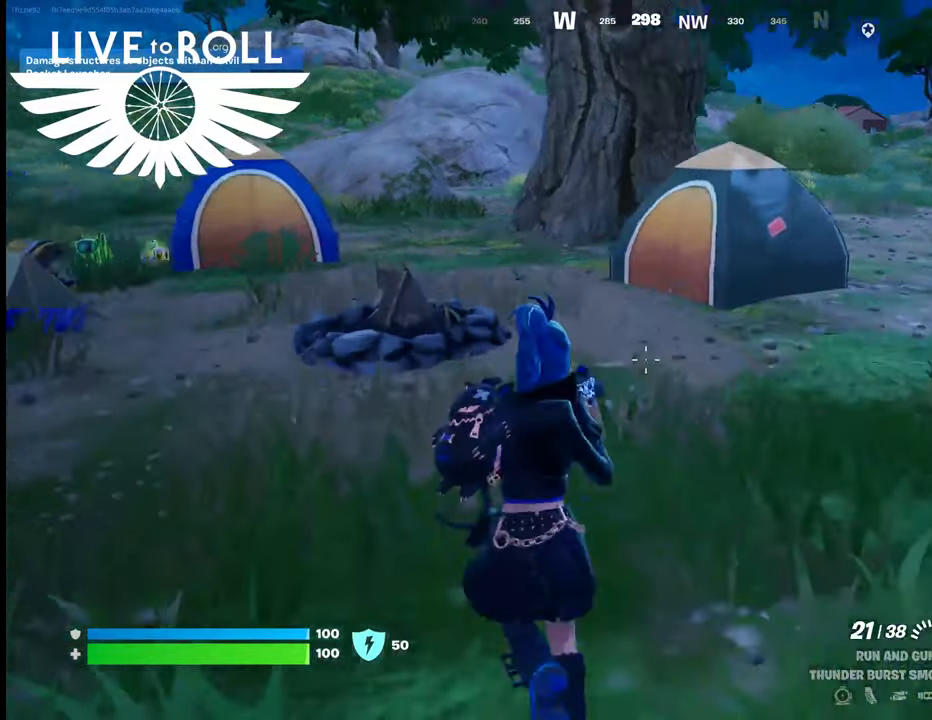
{"buttons": [], "left_stick": "left", "right_stick": "center", "events": [[200, "right_stick", "up-left"], [433, "right_stick", "center"], [500, "left_stick", "left"]]}
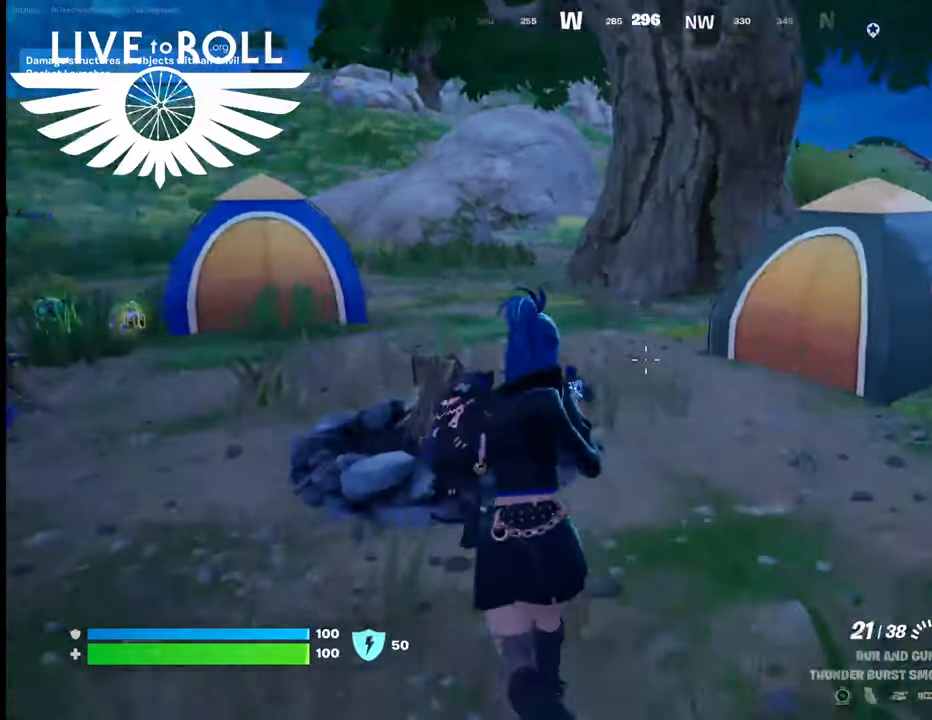
{"buttons": [], "left_stick": "up-left", "right_stick": "center", "events": [[133, "right_stick", "down-left"], [333, "left_stick", "up-left"], [367, "right_stick", "center"]]}
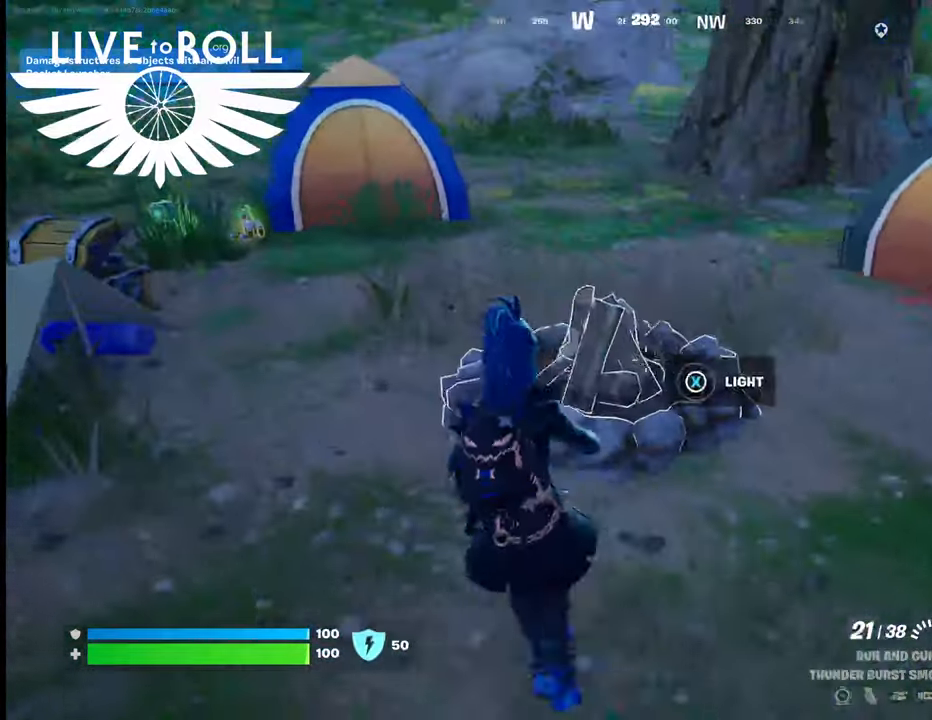
{"buttons": [], "left_stick": "up-left", "right_stick": "center", "events": []}
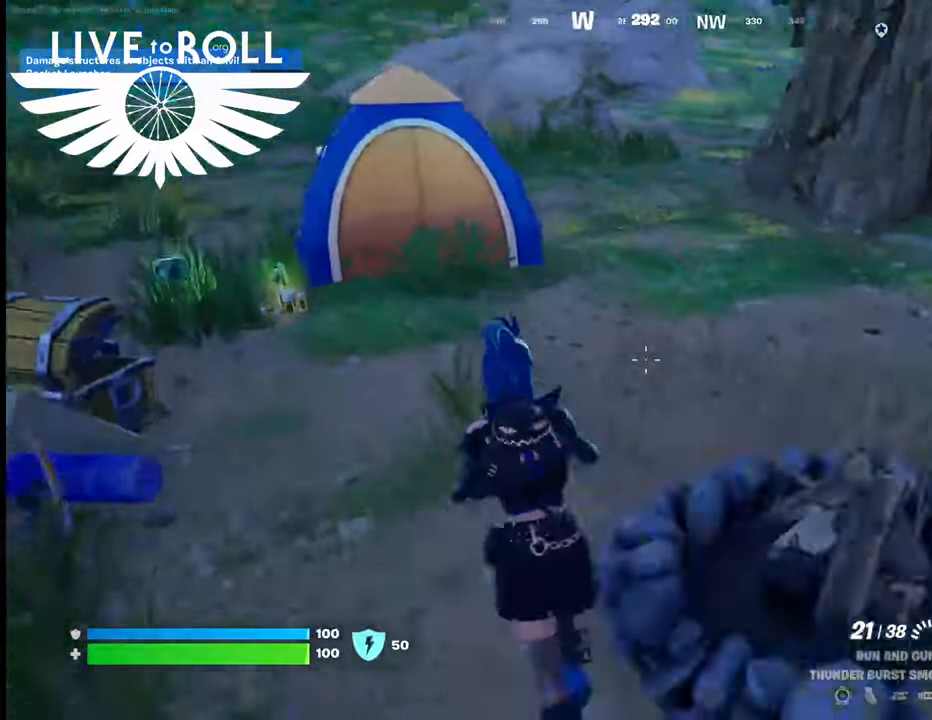
{"buttons": [], "left_stick": "up-left", "right_stick": "right", "events": [[233, "right_stick", "right"]]}
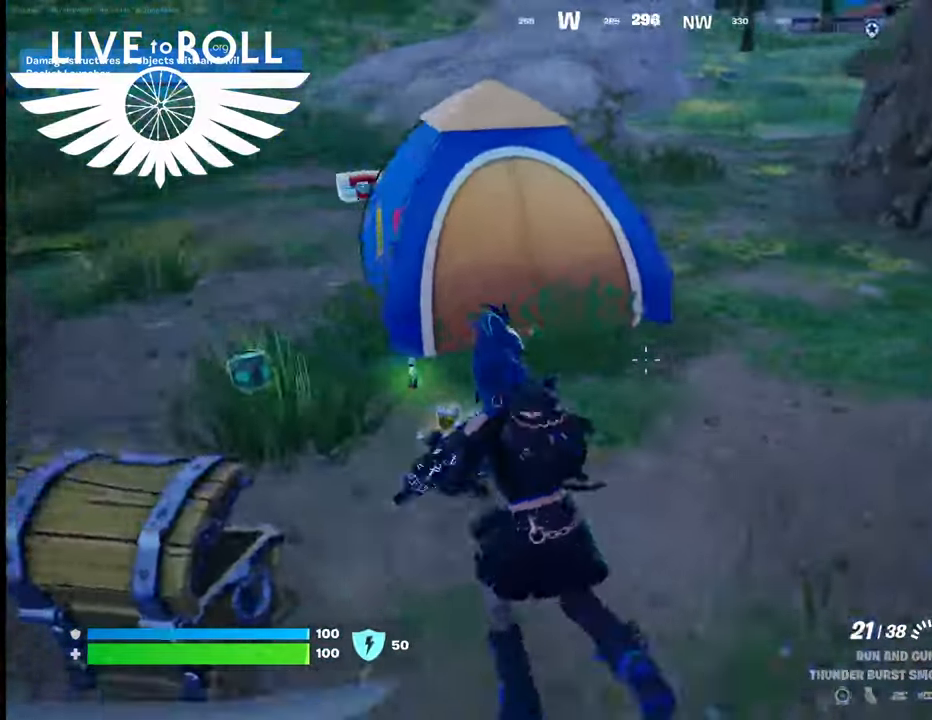
{"buttons": [], "left_stick": "up", "right_stick": "right", "events": [[500, "left_stick", "up"]]}
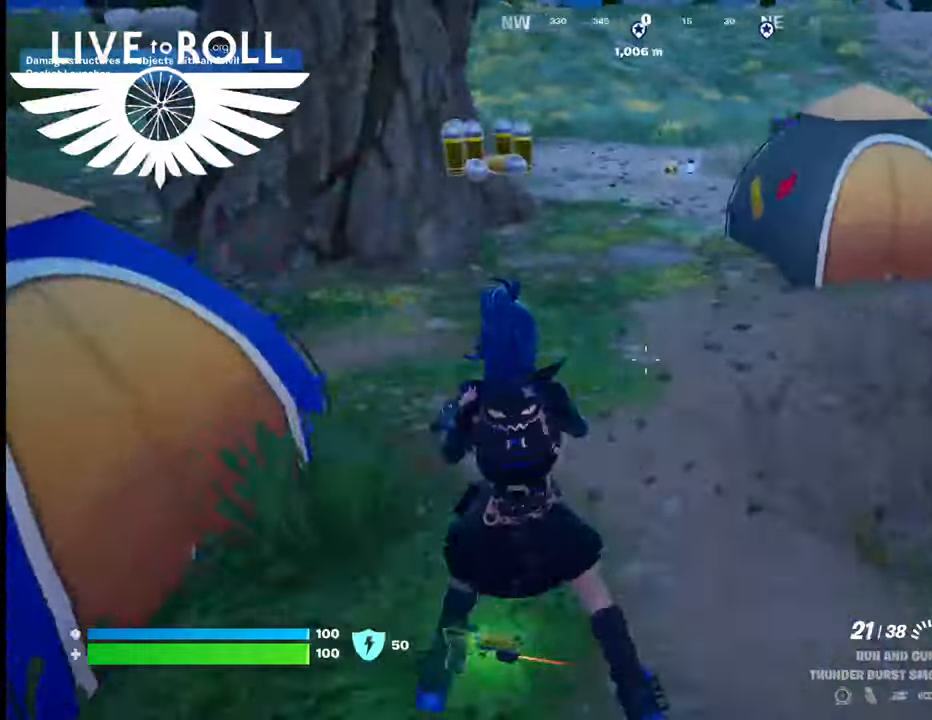
{"buttons": [], "left_stick": "up", "right_stick": "center", "events": [[167, "right_stick", "center"]]}
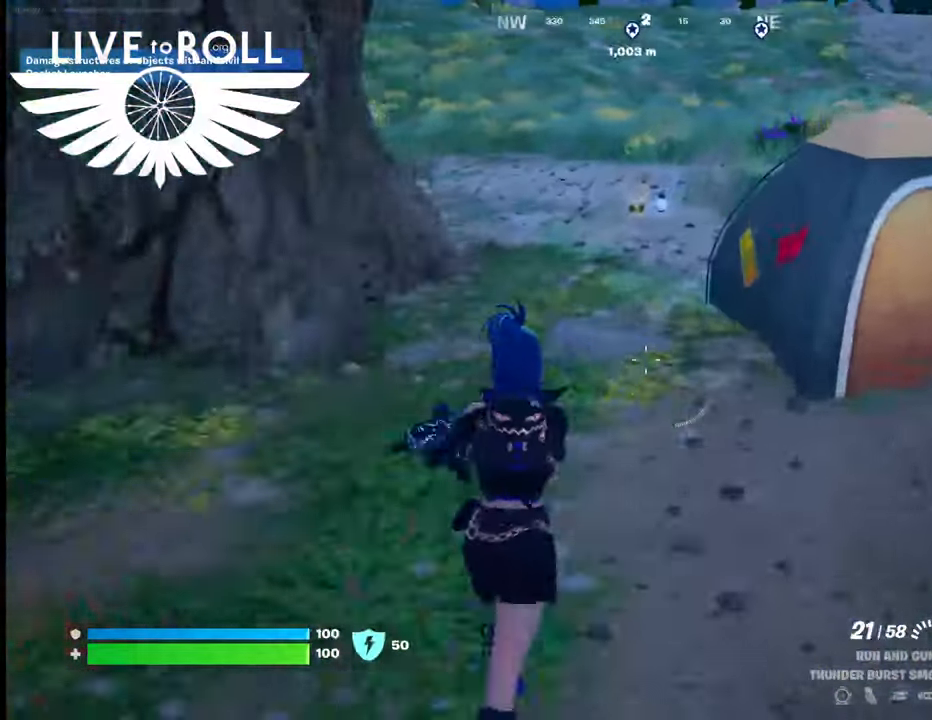
{"buttons": [], "left_stick": "up", "right_stick": "center", "events": []}
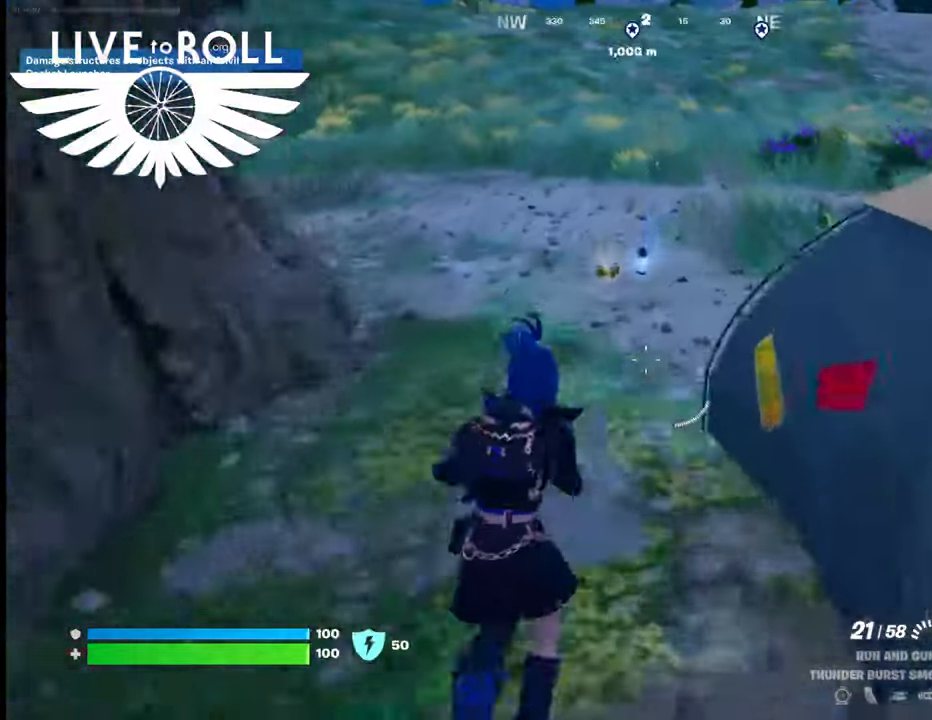
{"buttons": [], "left_stick": "up", "right_stick": "right", "events": [[400, "right_stick", "right"]]}
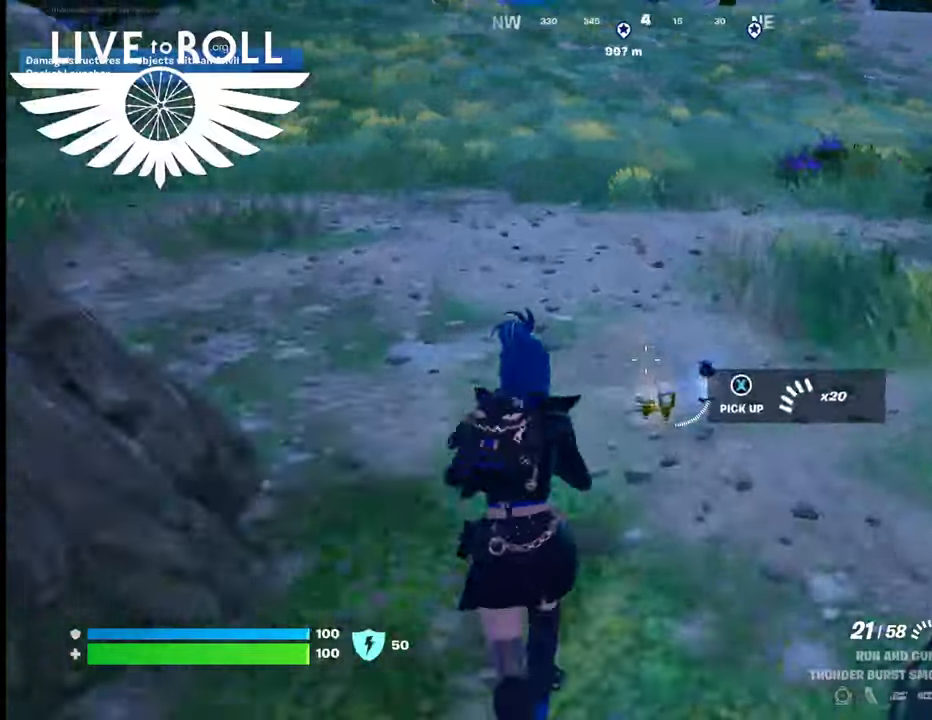
{"buttons": [], "left_stick": "up", "right_stick": "right", "events": []}
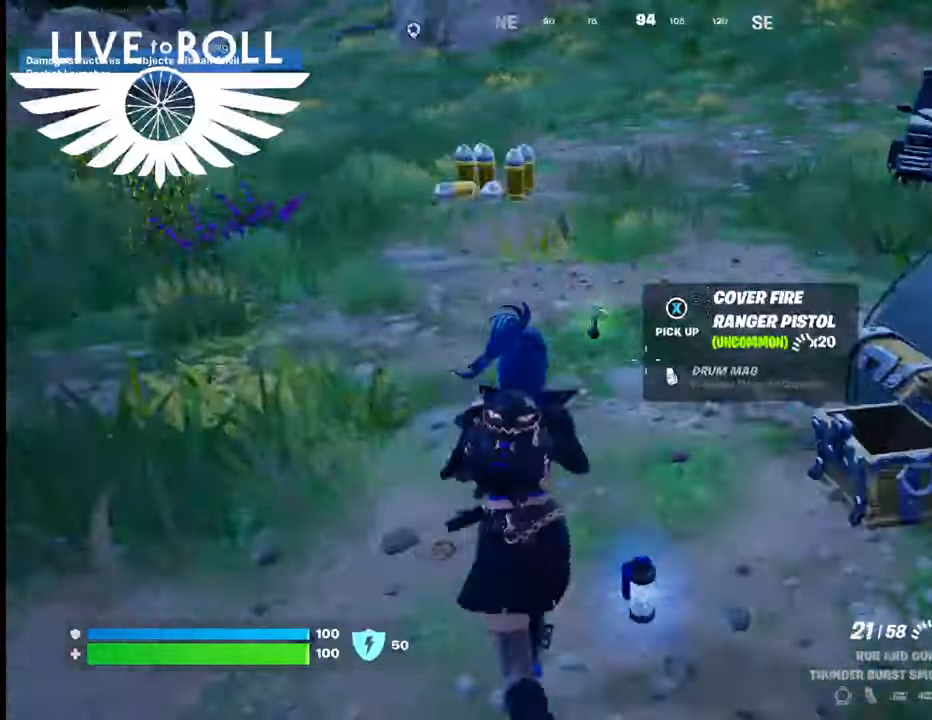
{"buttons": [], "left_stick": "up", "right_stick": "right", "events": [[33, "right_stick", "center"], [433, "right_stick", "right"]]}
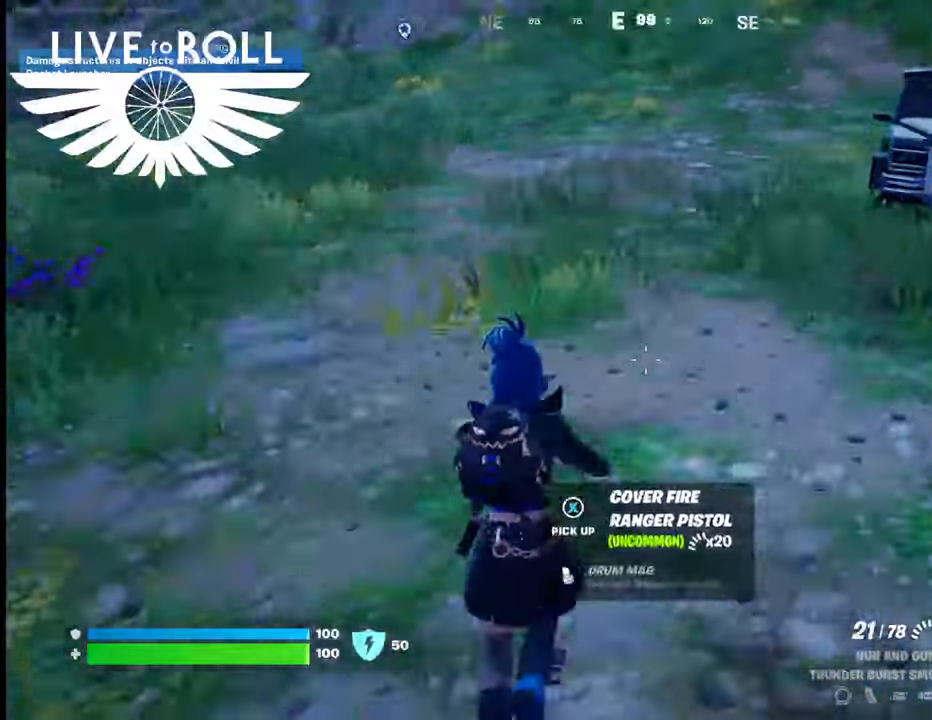
{"buttons": [], "left_stick": "up", "right_stick": "center", "events": [[267, "right_stick", "center"]]}
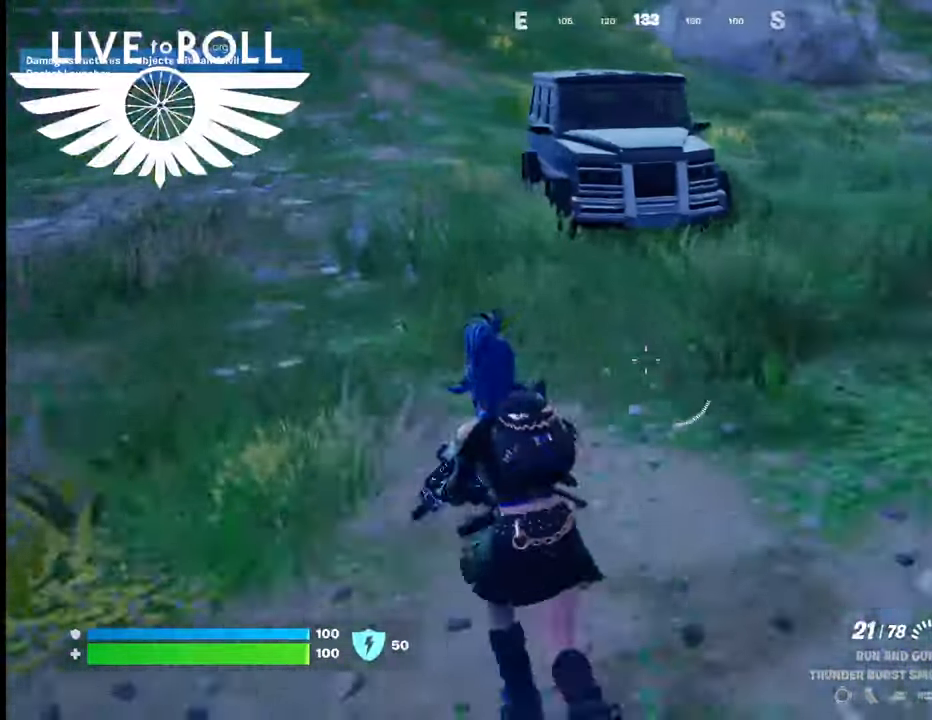
{"buttons": [], "left_stick": "up", "right_stick": "up-left", "events": [[167, "right_stick", "up-left"]]}
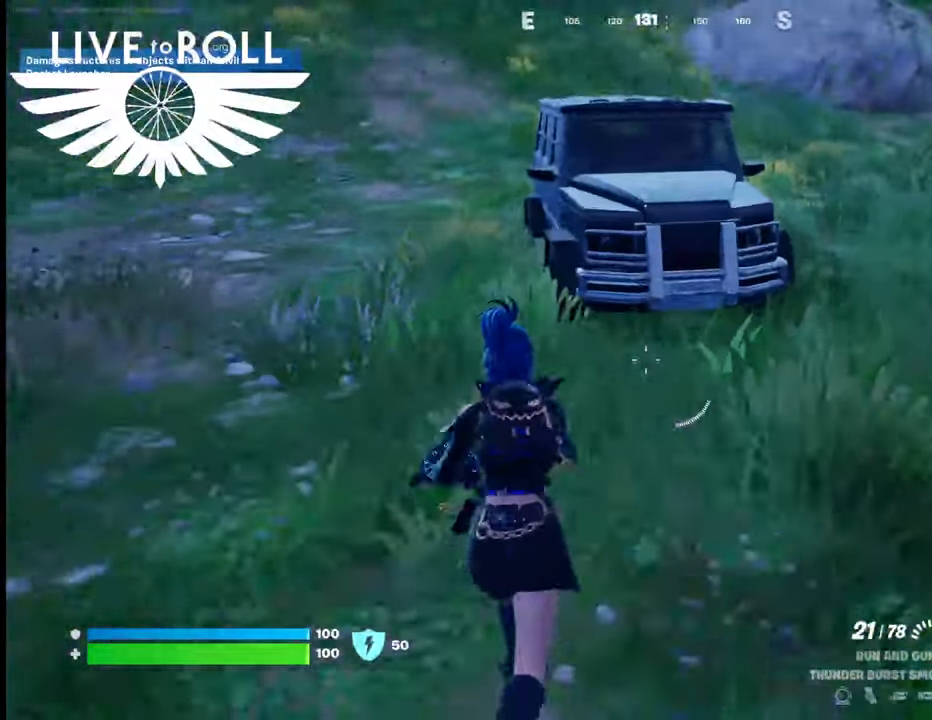
{"buttons": [], "left_stick": "up", "right_stick": "center", "events": [[233, "right_stick", "center"]]}
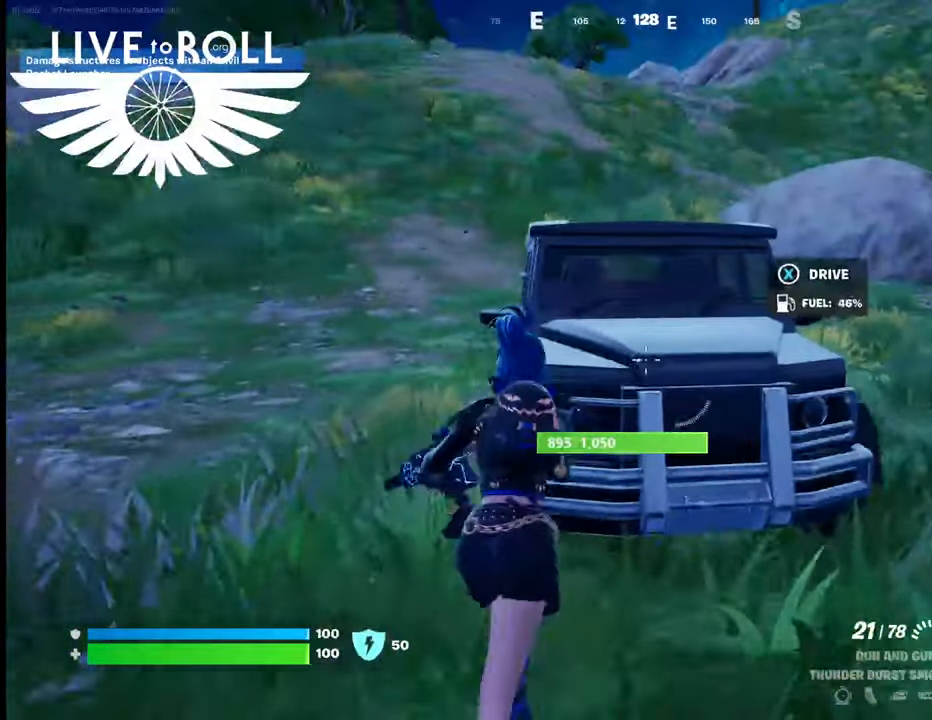
{"buttons": [], "left_stick": "center", "right_stick": "center", "events": [[200, "left_stick", "center"], [267, "X", "down"], [433, "X", "up"]]}
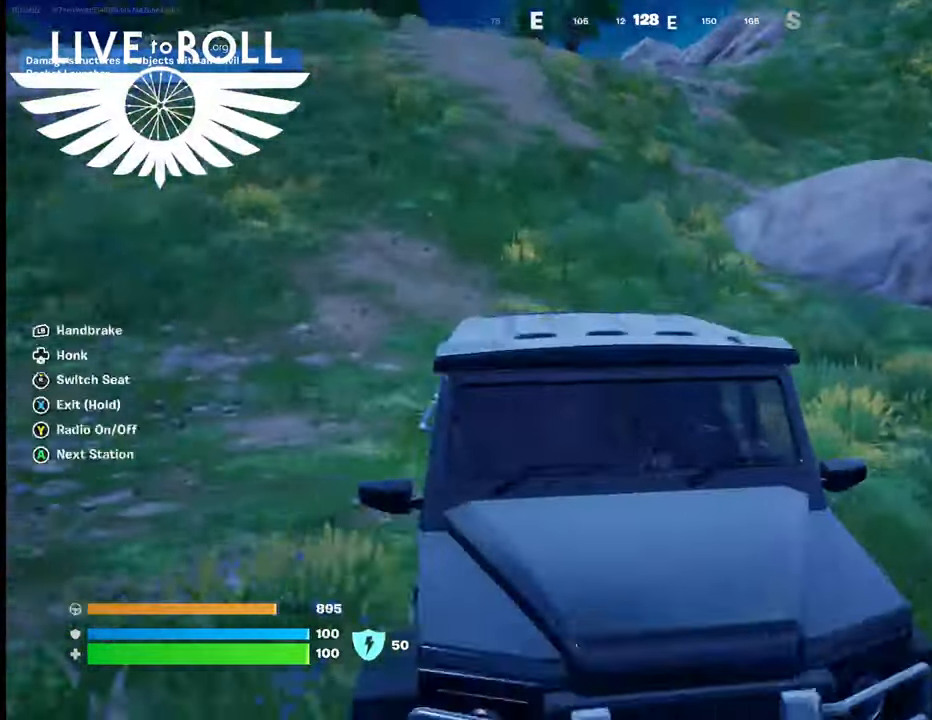
{"buttons": [], "left_stick": "center", "right_stick": "up-left", "events": [[433, "right_stick", "up-left"]]}
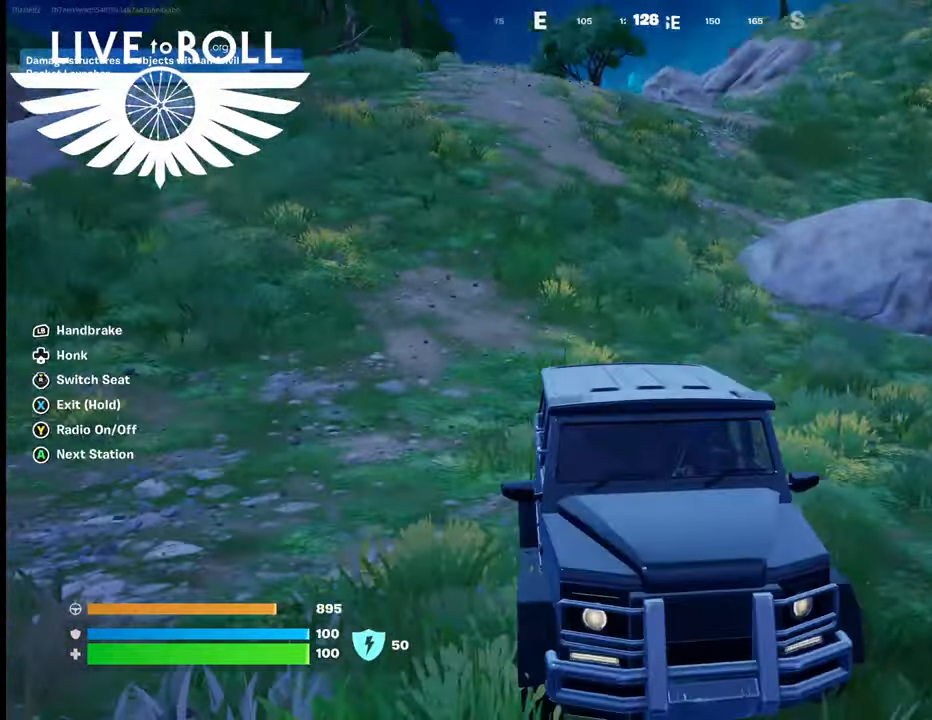
{"buttons": [], "left_stick": "center", "right_stick": "left", "events": [[333, "right_stick", "left"]]}